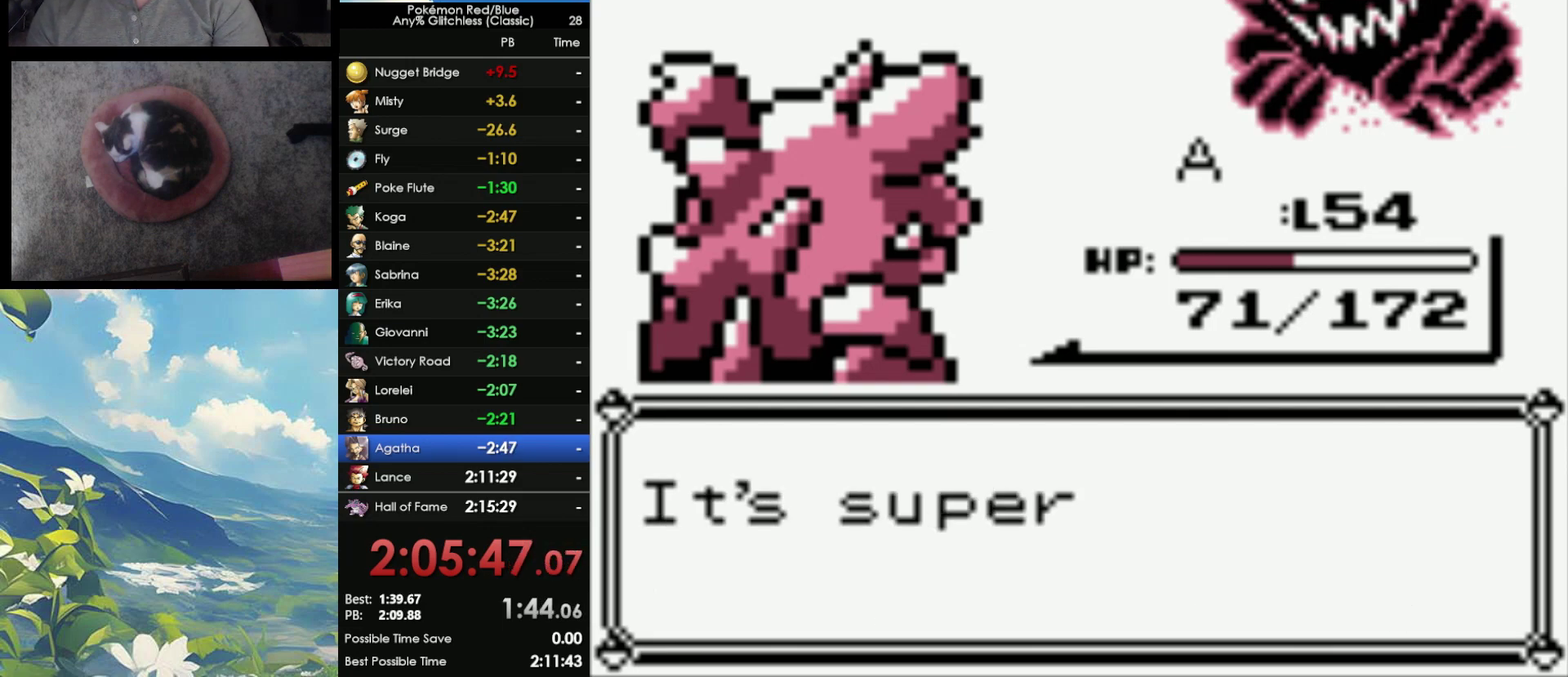
Gameplay with a controller (Nintendo layout); each line is a JSON object with the inputs held at the frame after it. "events" lists button and stick changes between this image and that frame as [ms after this image, input, new state], when the widget could be followed in between. Not read: DPAD_UP L3 R3.
{"buttons": ["A"], "events": [[33, "B", "down"], [67, "A", "up"], [133, "A", "down"], [150, "B", "up"], [200, "A", "up"], [200, "B", "down"], [300, "A", "down"], [300, "B", "up"], [383, "A", "up"], [383, "B", "down"], [450, "A", "down"], [450, "B", "up"]]}
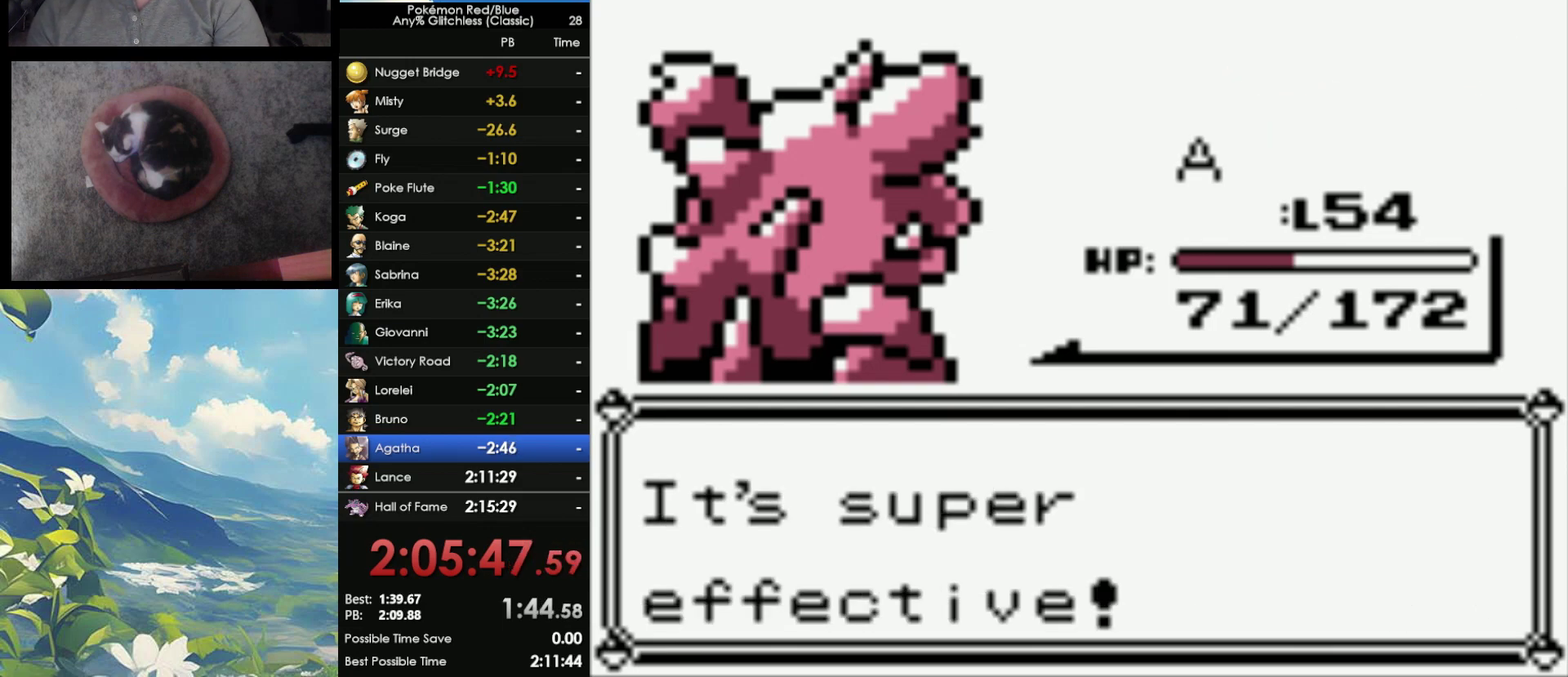
{"buttons": ["A"], "events": [[33, "A", "up"], [33, "B", "down"], [133, "A", "down"], [133, "B", "up"], [200, "A", "up"], [200, "B", "down"], [283, "A", "down"], [300, "B", "up"], [367, "A", "up"], [367, "B", "down"], [450, "A", "down"], [450, "B", "up"]]}
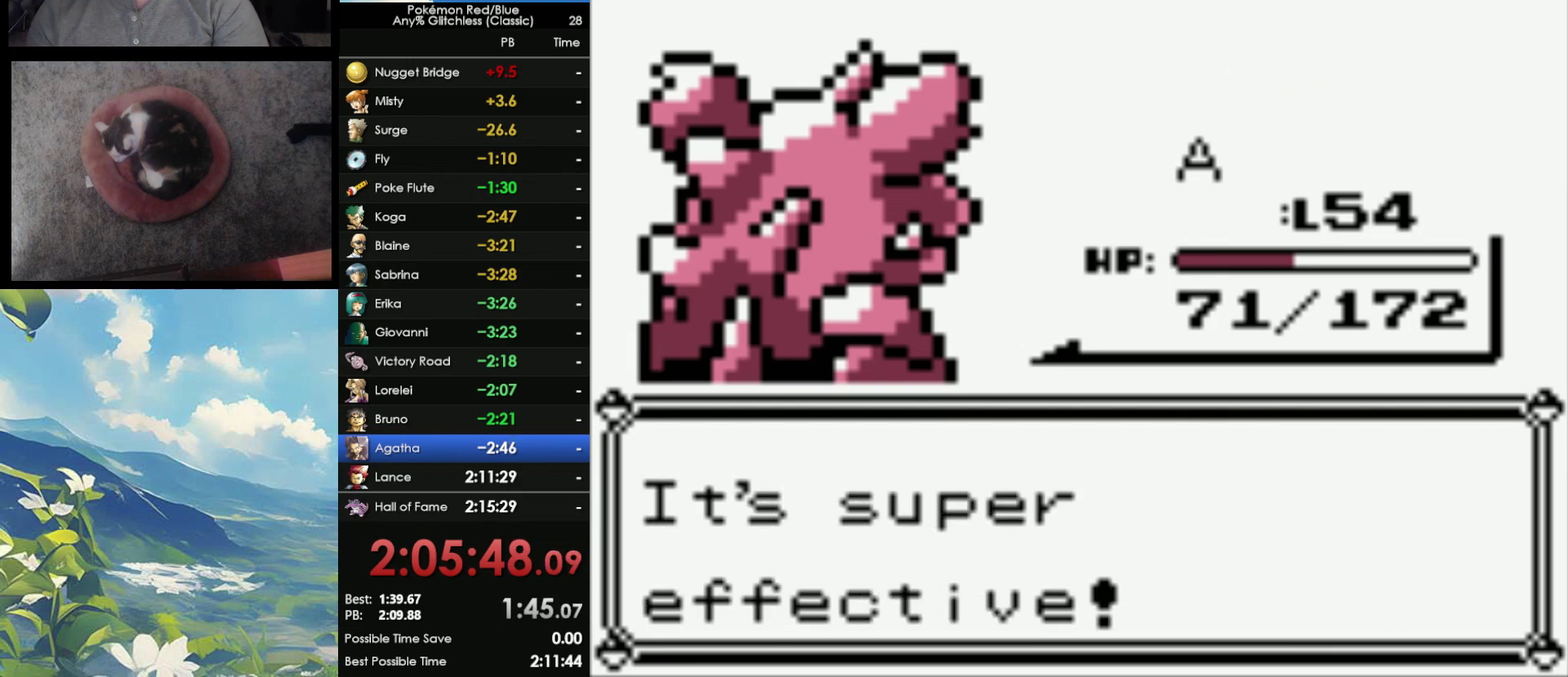
{"buttons": ["A"], "events": [[50, "A", "up"], [50, "B", "down"], [100, "A", "down"], [133, "B", "up"], [183, "B", "down"], [200, "A", "up"], [267, "A", "down"], [283, "B", "up"], [350, "A", "up"], [350, "B", "down"], [433, "A", "down"], [433, "B", "up"]]}
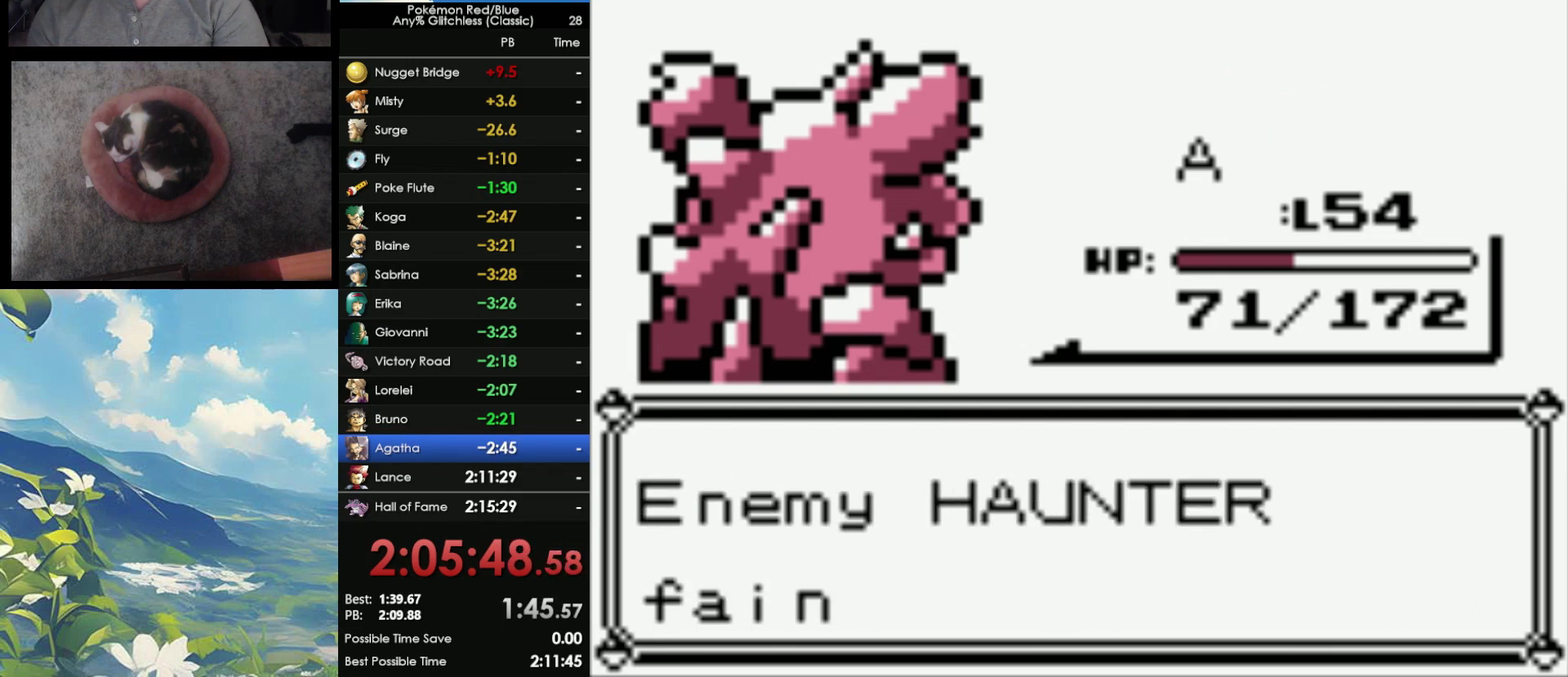
{"buttons": ["B"], "events": [[17, "A", "up"], [17, "B", "down"], [100, "A", "down"], [100, "B", "up"], [150, "A", "up"], [150, "B", "down"], [250, "A", "down"], [250, "B", "up"], [317, "A", "up"], [317, "B", "down"], [367, "A", "down"], [400, "B", "up"], [483, "A", "up"], [483, "B", "down"]]}
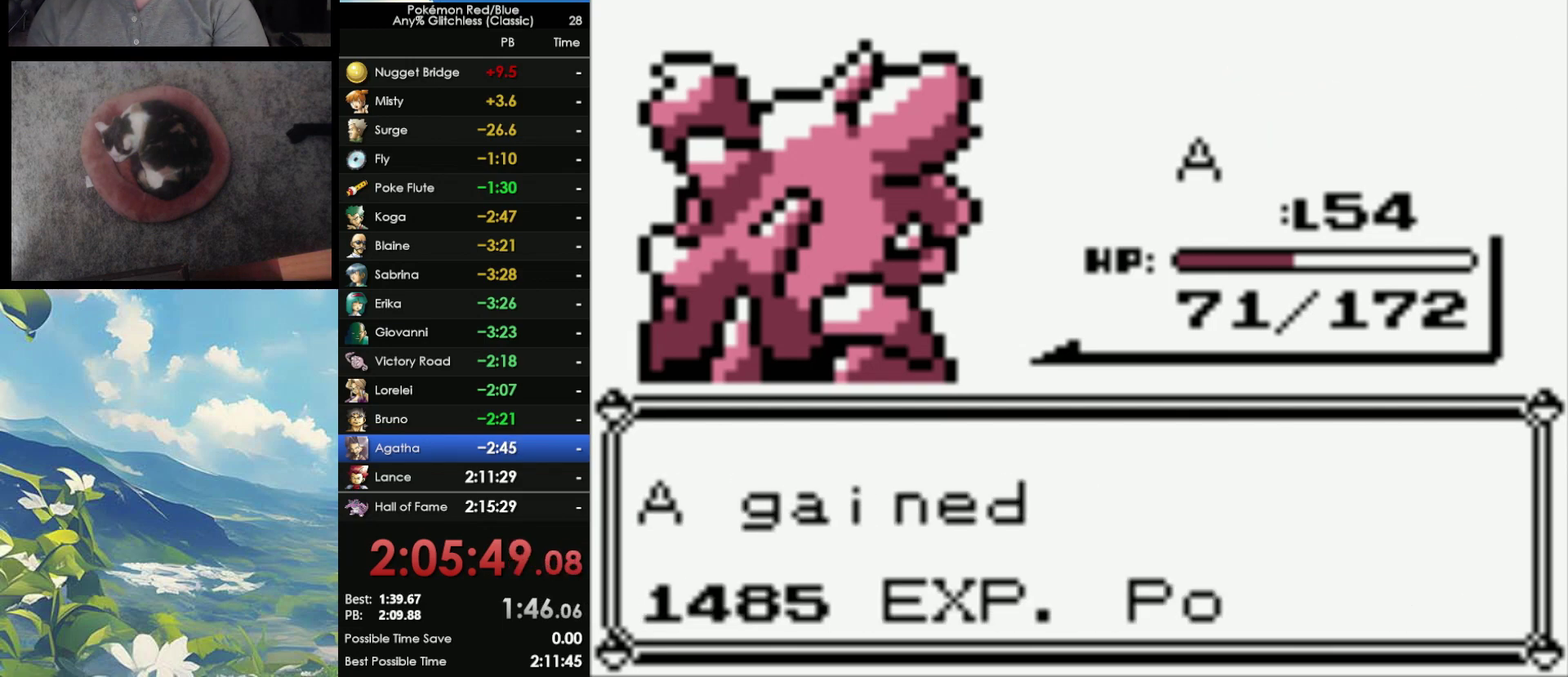
{"buttons": ["A"], "events": [[33, "A", "down"], [50, "B", "up"], [100, "A", "up"], [133, "B", "down"], [183, "A", "down"], [233, "A", "up"], [333, "A", "down"], [350, "B", "up"], [417, "A", "up"], [417, "B", "down"], [483, "A", "down"], [500, "B", "up"]]}
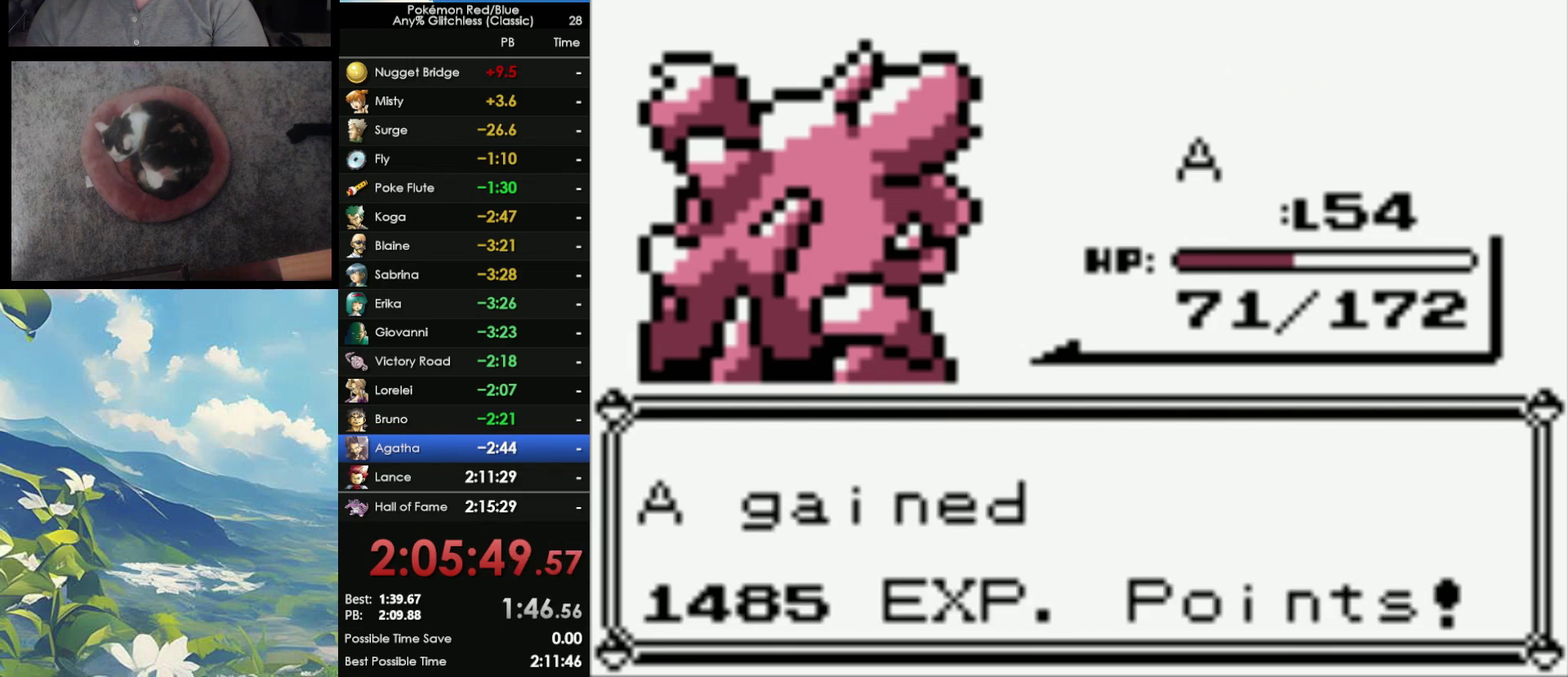
{"buttons": [], "events": [[50, "A", "up"], [50, "B", "down"], [117, "A", "down"], [167, "B", "up"], [233, "B", "down"], [317, "B", "up"], [350, "A", "up"]]}
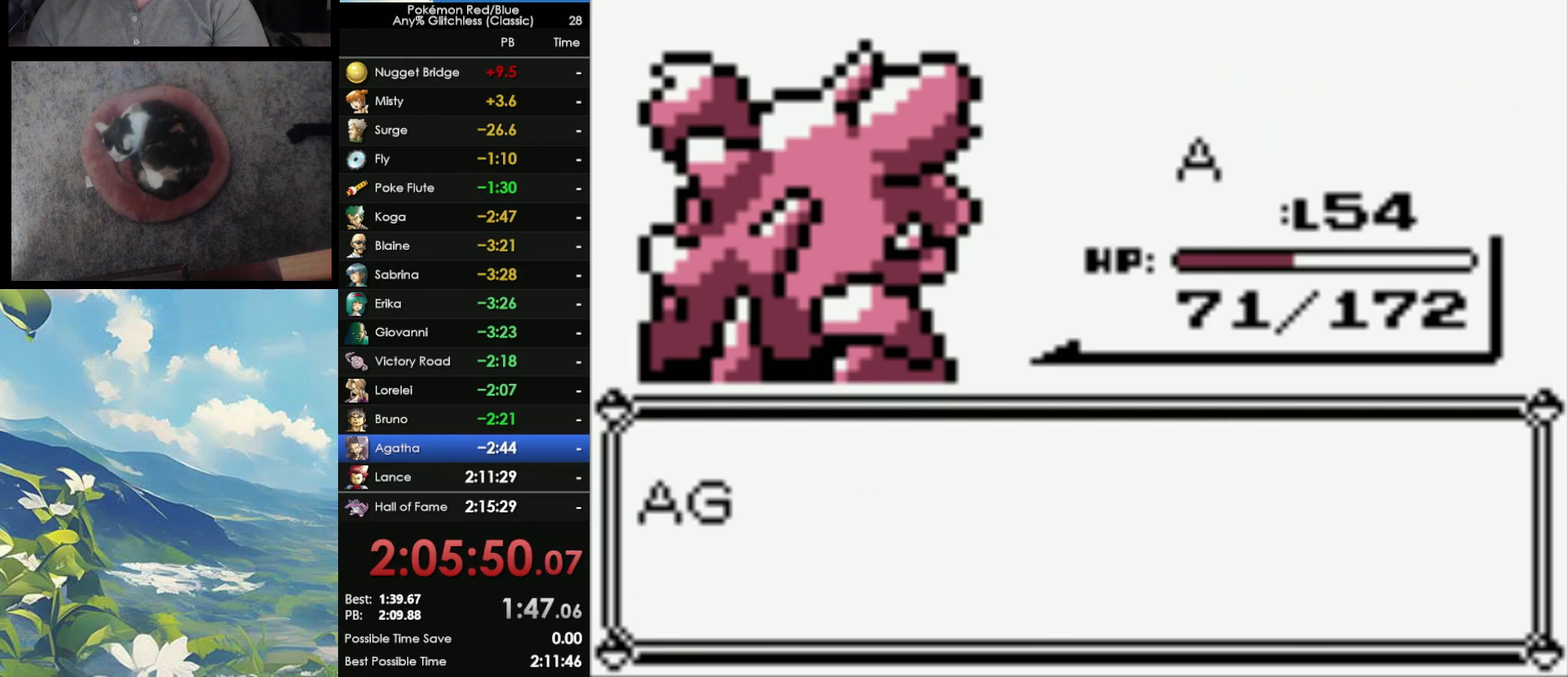
{"buttons": [], "events": []}
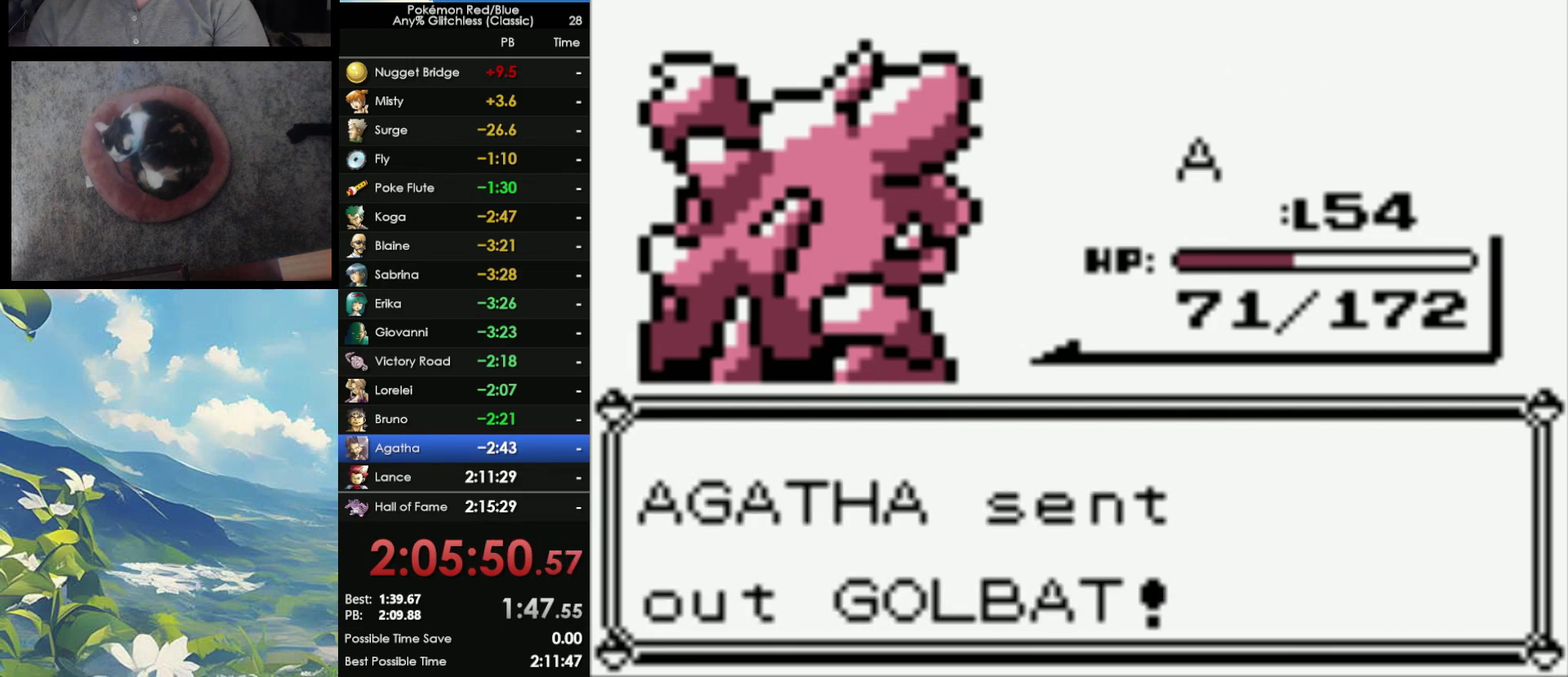
{"buttons": [], "events": []}
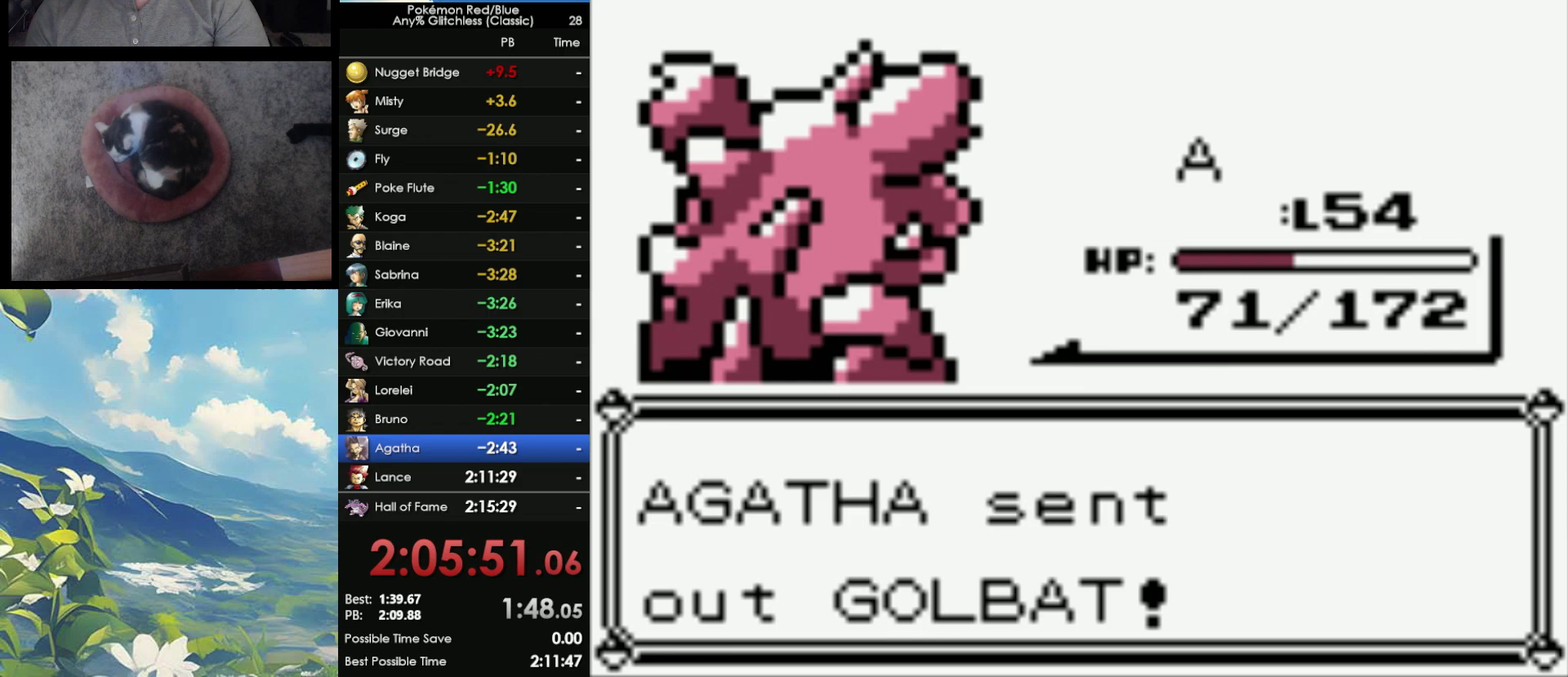
{"buttons": [], "events": []}
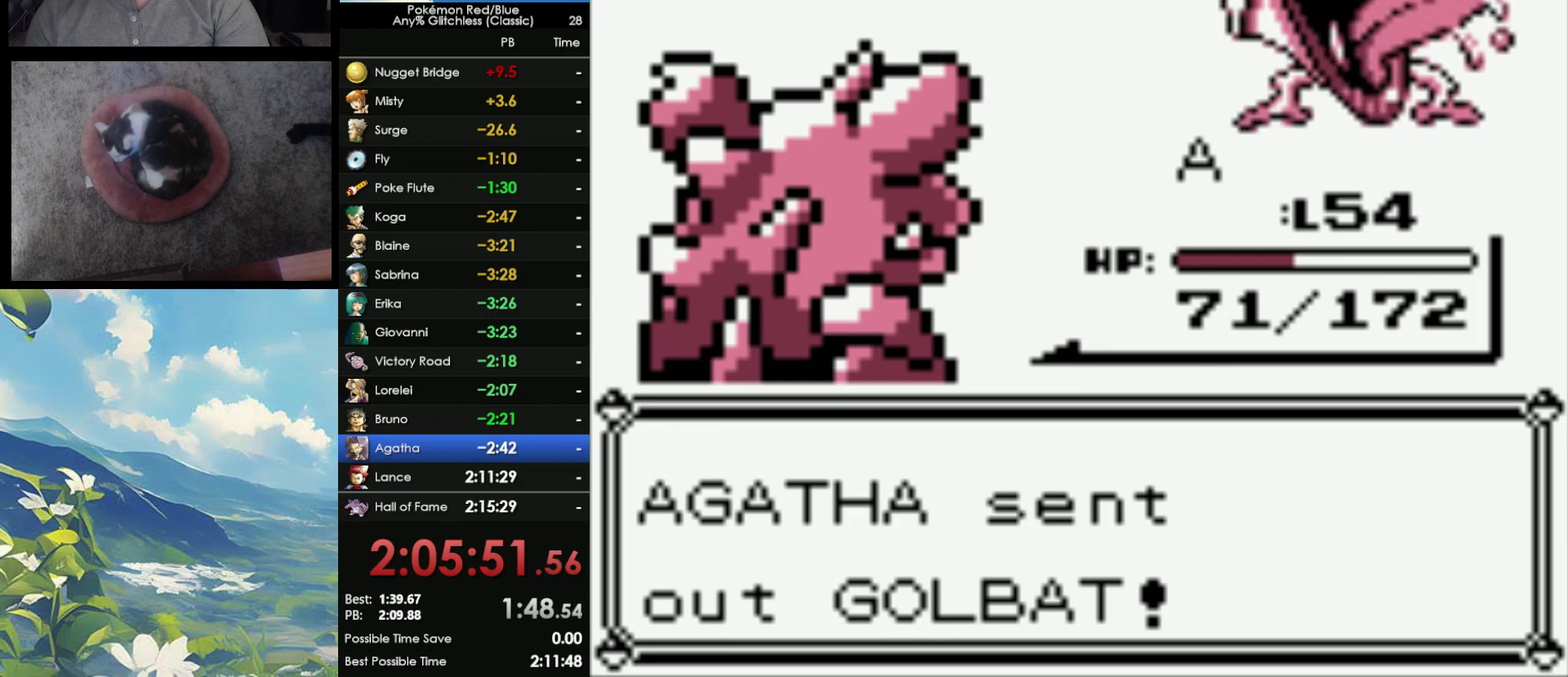
{"buttons": [], "events": []}
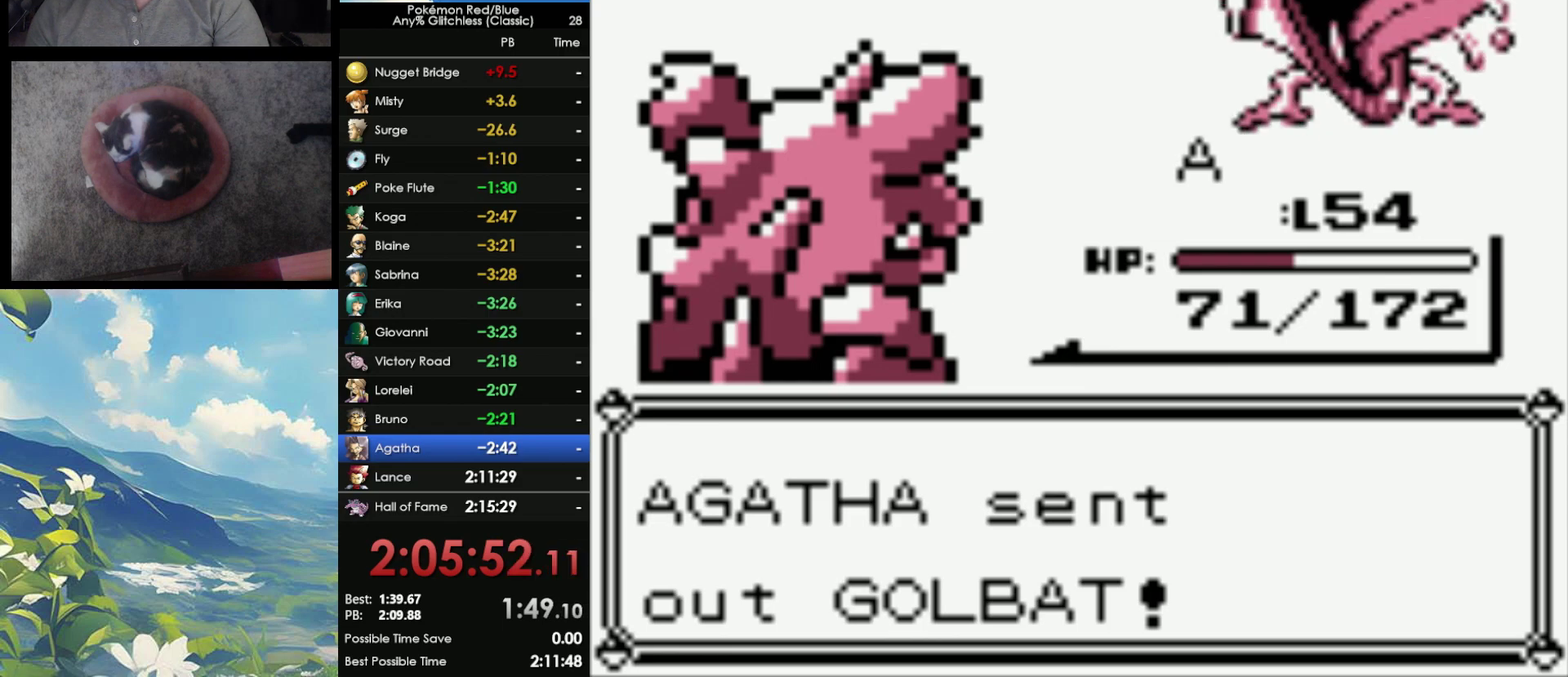
{"buttons": ["A"], "events": [[467, "A", "down"]]}
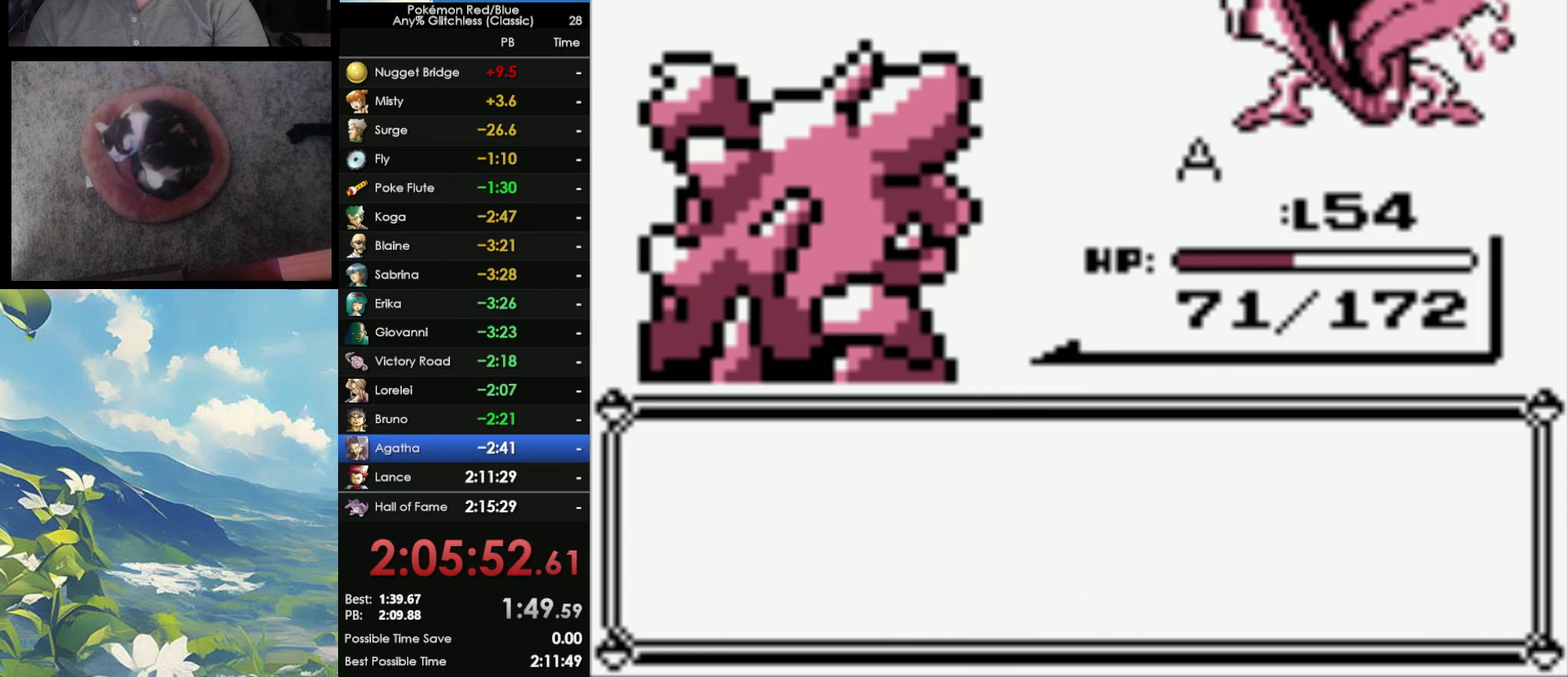
{"buttons": [], "events": [[100, "A", "up"]]}
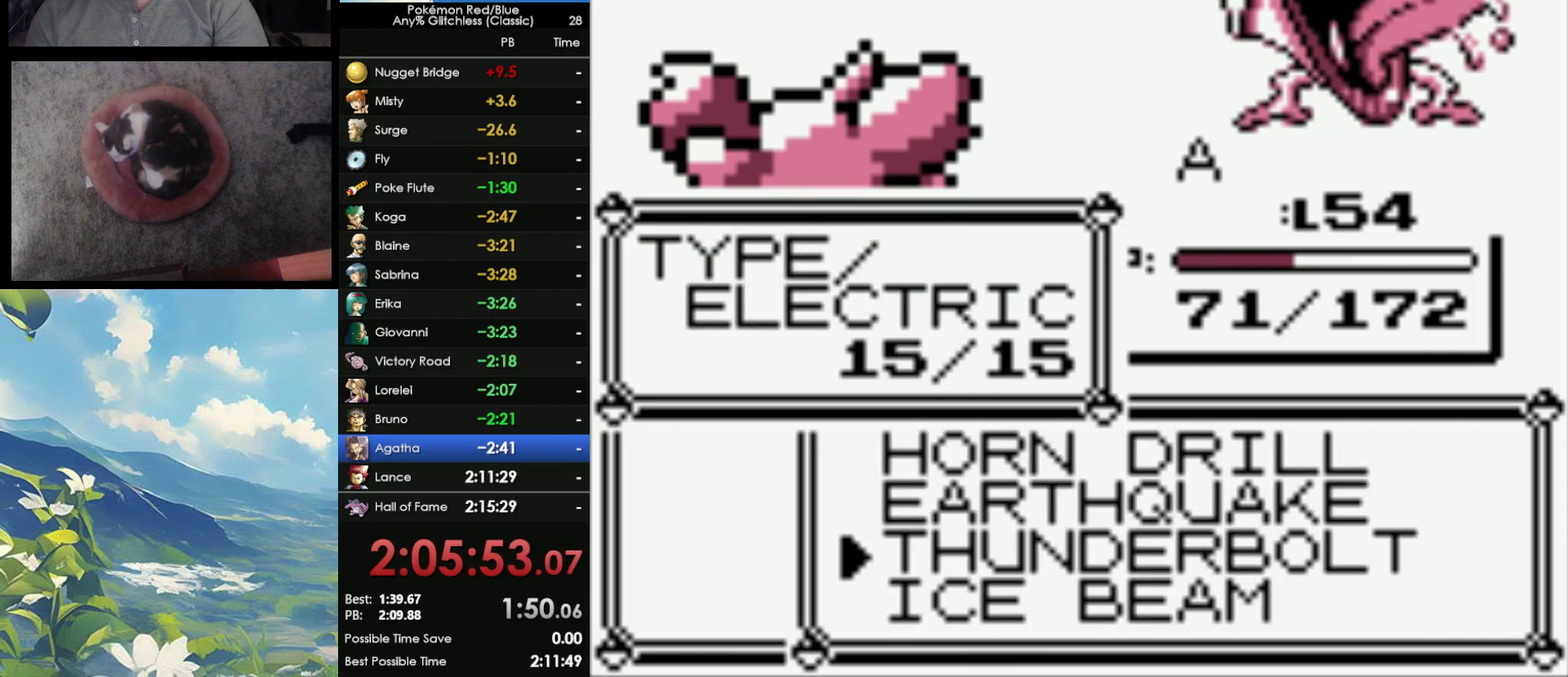
{"buttons": [], "events": [[283, "A", "down"], [500, "A", "up"]]}
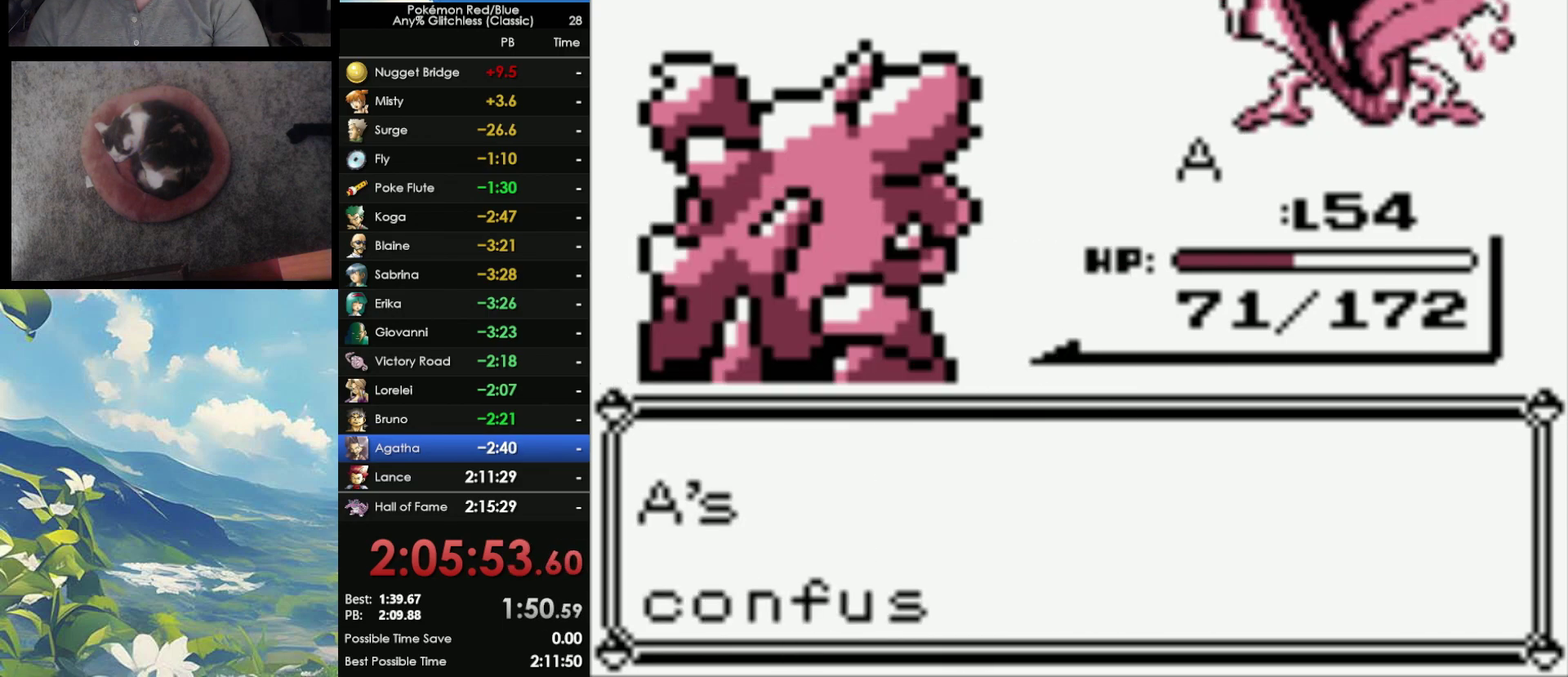
{"buttons": ["A"], "events": [[67, "A", "down"], [233, "A", "up"], [283, "A", "down"], [417, "A", "up"], [467, "A", "down"]]}
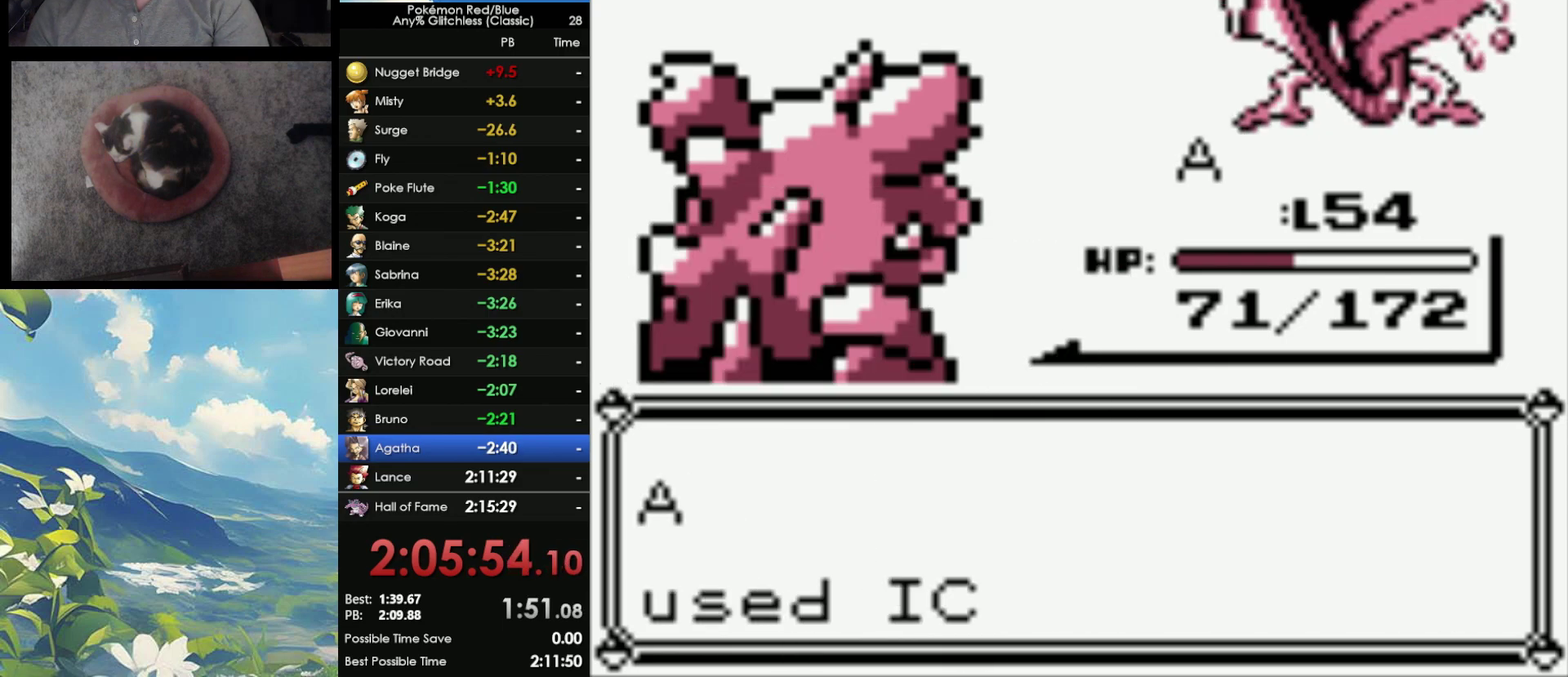
{"buttons": [], "events": [[50, "A", "up"], [100, "A", "down"], [233, "A", "up"]]}
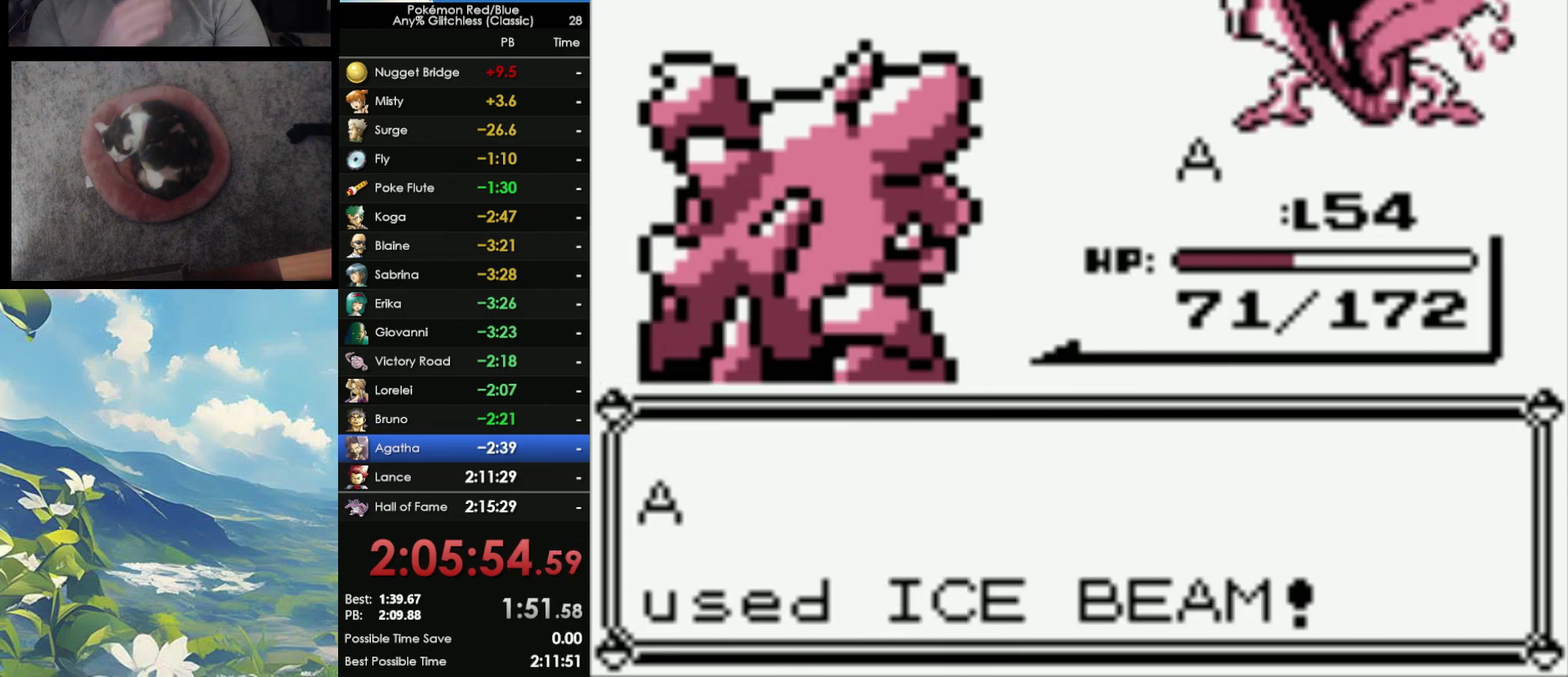
{"buttons": [], "events": []}
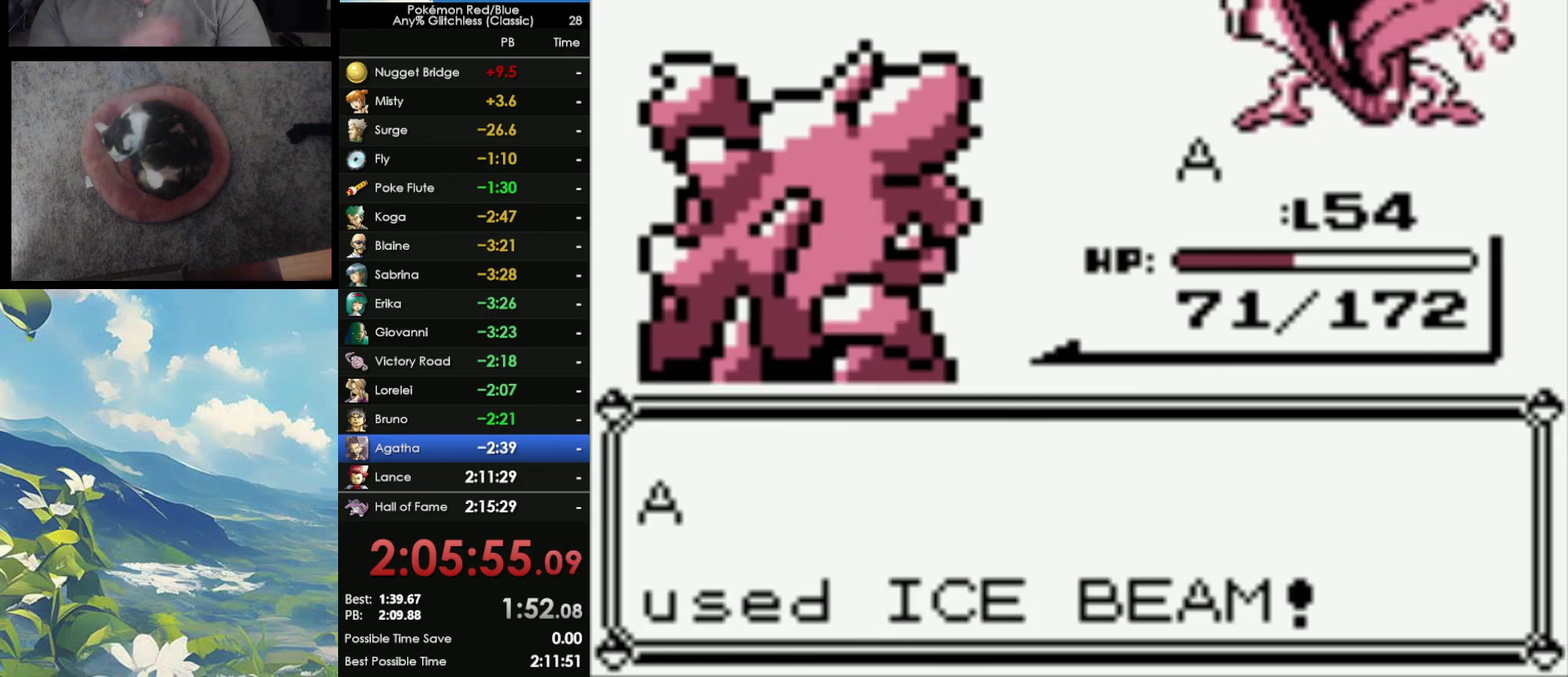
{"buttons": [], "events": []}
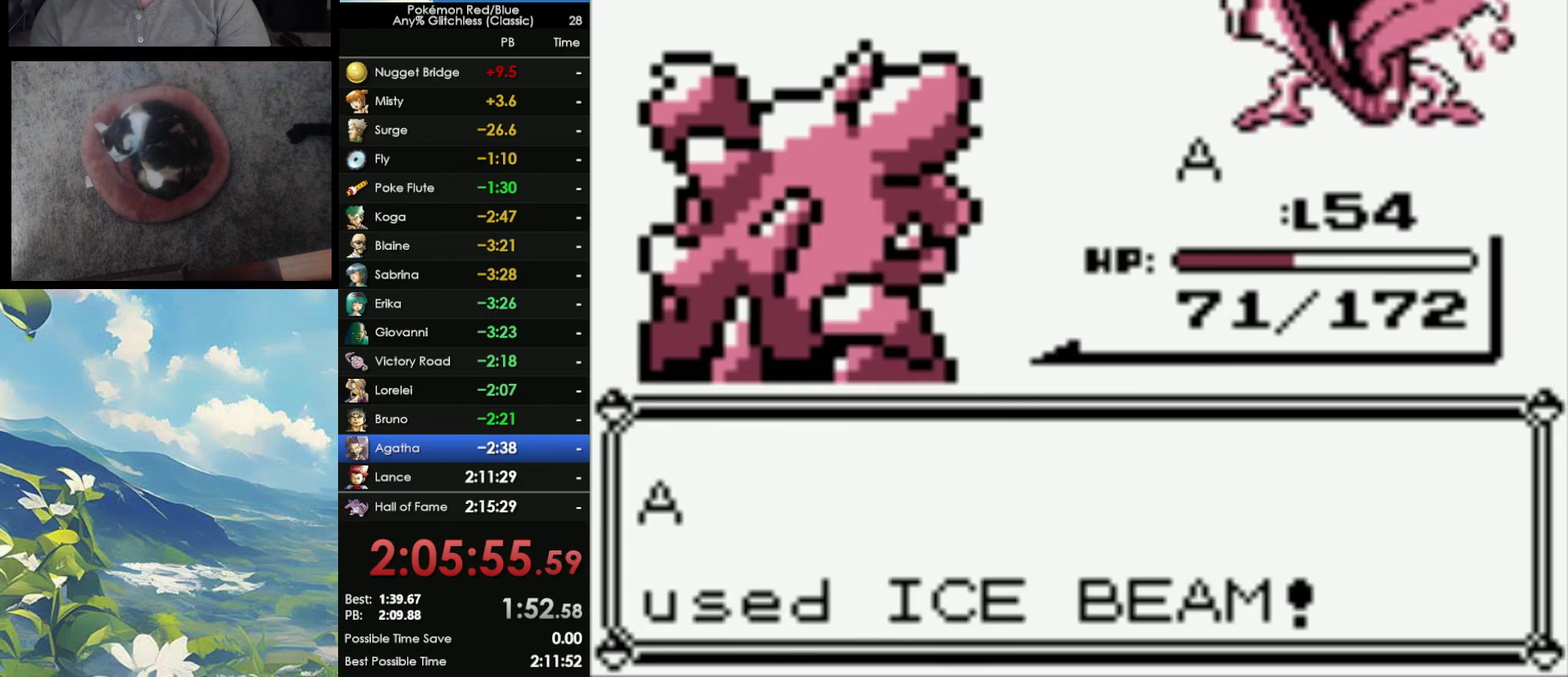
{"buttons": [], "events": []}
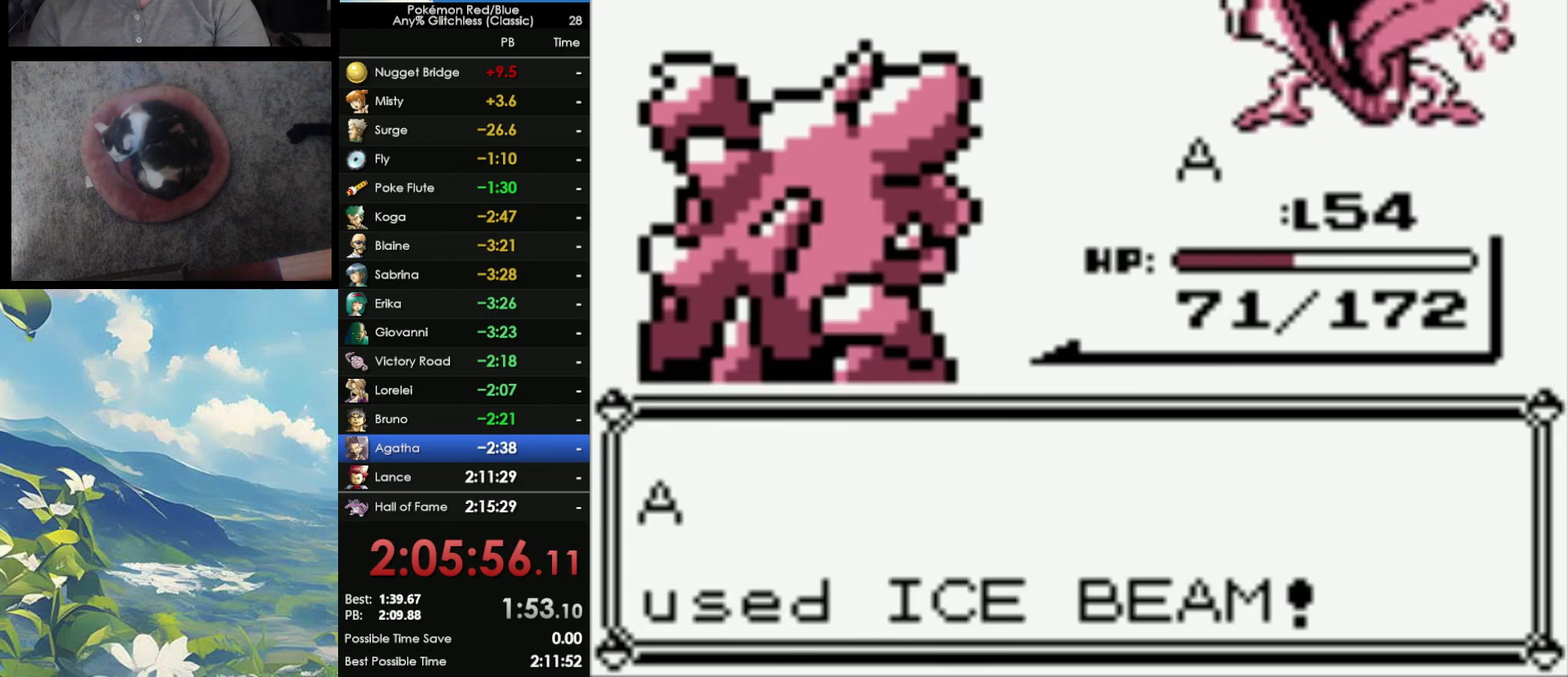
{"buttons": ["A"], "events": [[67, "B", "down"], [200, "A", "down"], [300, "A", "up"], [367, "A", "down"], [500, "B", "up"]]}
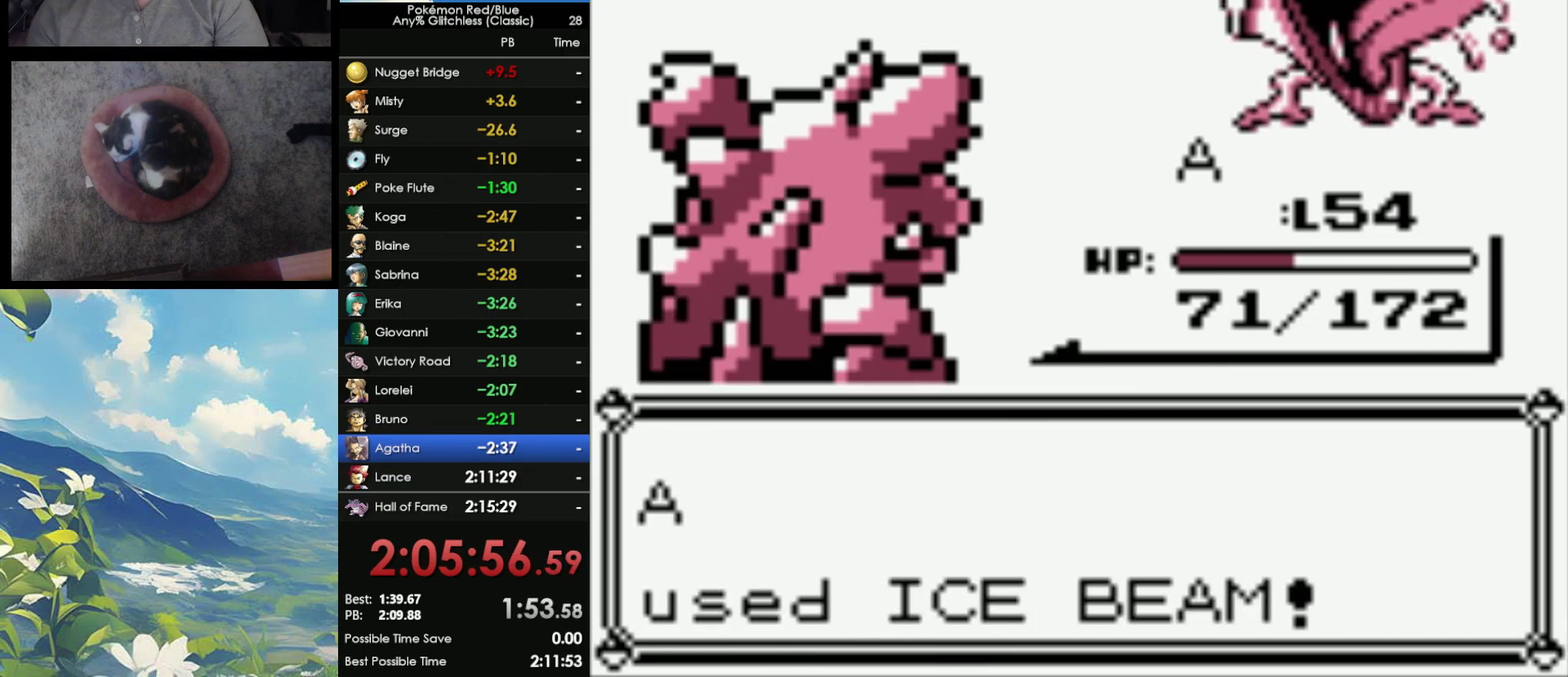
{"buttons": ["A", "B"], "events": [[83, "B", "down"], [100, "A", "up"], [150, "A", "down"], [183, "B", "up"], [267, "A", "up"], [267, "B", "down"], [333, "A", "down"], [350, "B", "up"], [417, "A", "up"], [417, "B", "down"], [500, "A", "down"]]}
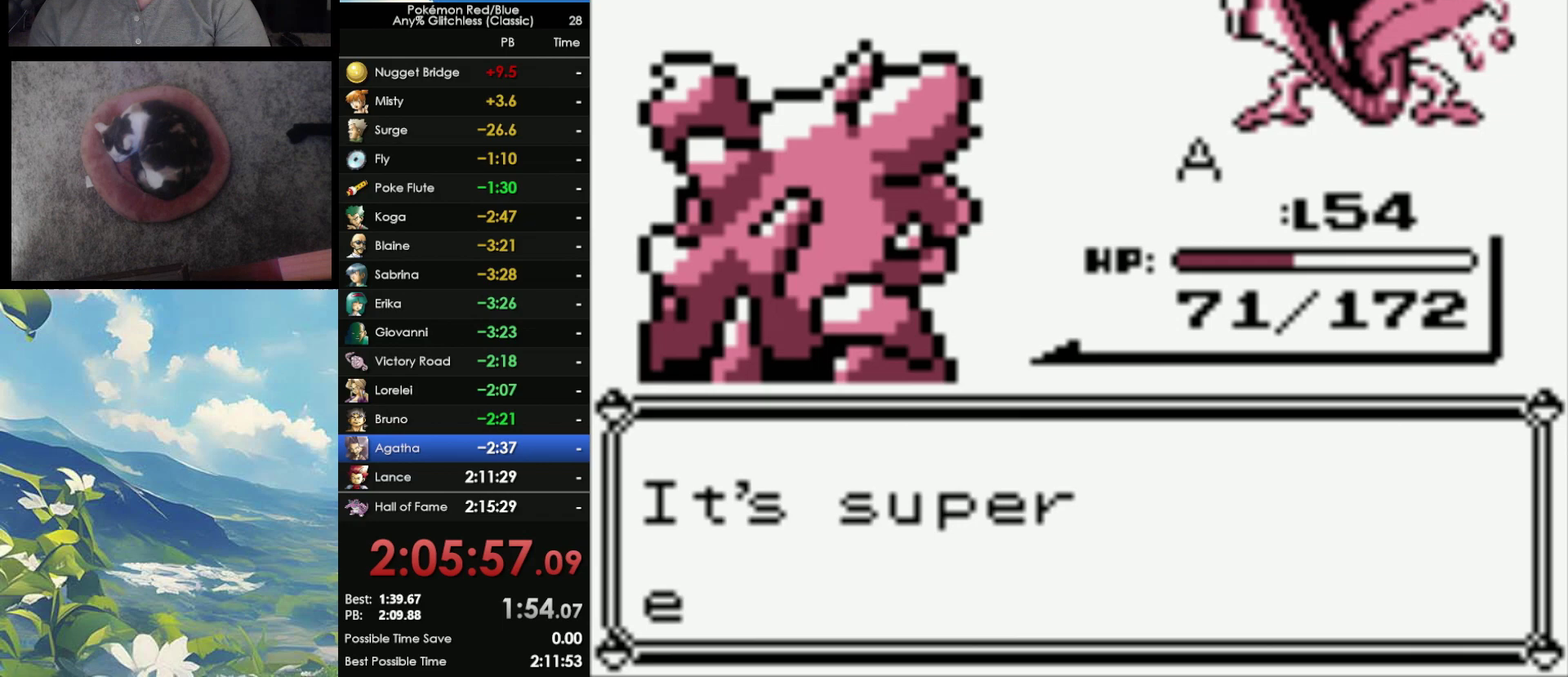
{"buttons": ["A"], "events": [[17, "B", "up"], [67, "B", "down"], [83, "A", "up"], [133, "A", "down"], [167, "B", "up"], [250, "A", "up"], [250, "B", "down"], [467, "A", "down"], [500, "B", "up"]]}
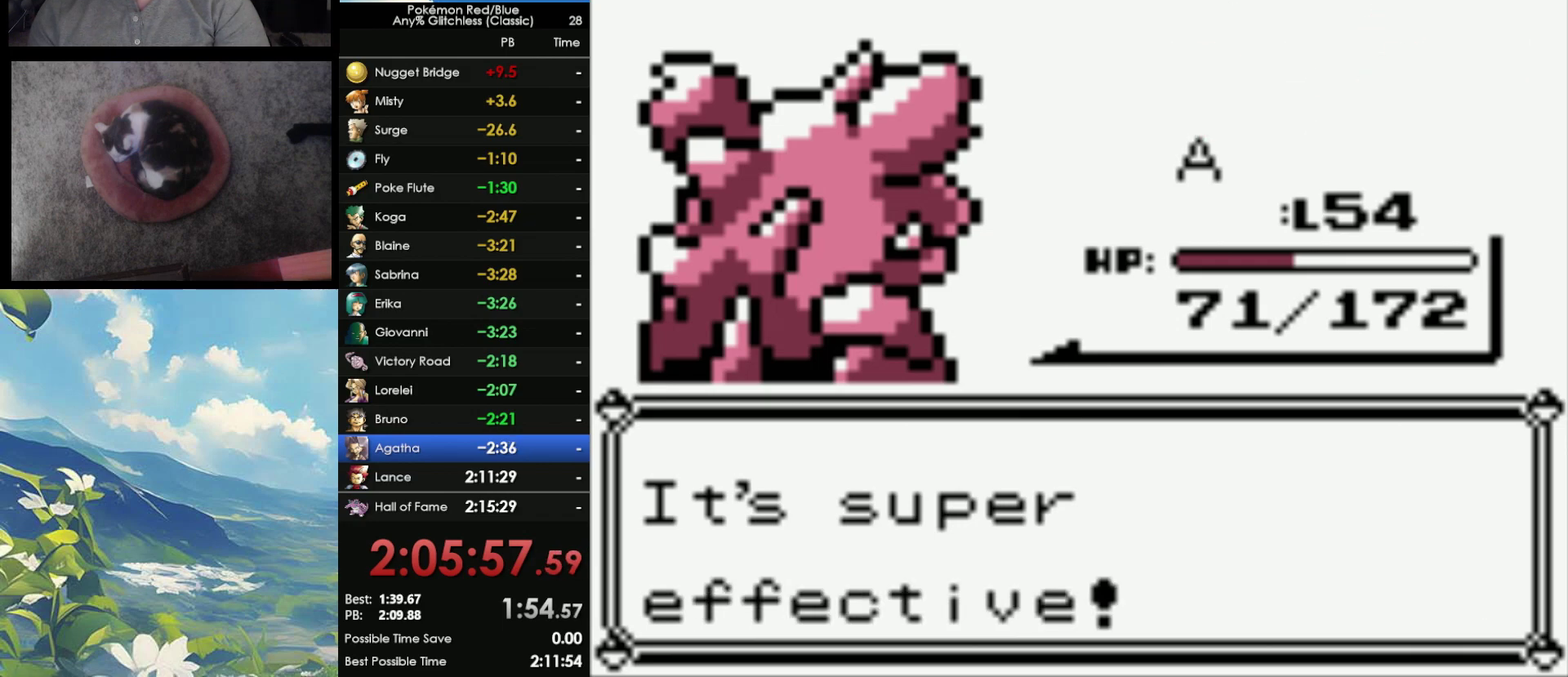
{"buttons": ["A"], "events": [[67, "B", "down"], [83, "A", "up"], [150, "A", "down"], [183, "B", "up"], [217, "A", "up"], [233, "B", "down"], [333, "A", "down"], [333, "B", "up"], [400, "A", "up"], [400, "B", "down"], [483, "A", "down"], [500, "B", "up"]]}
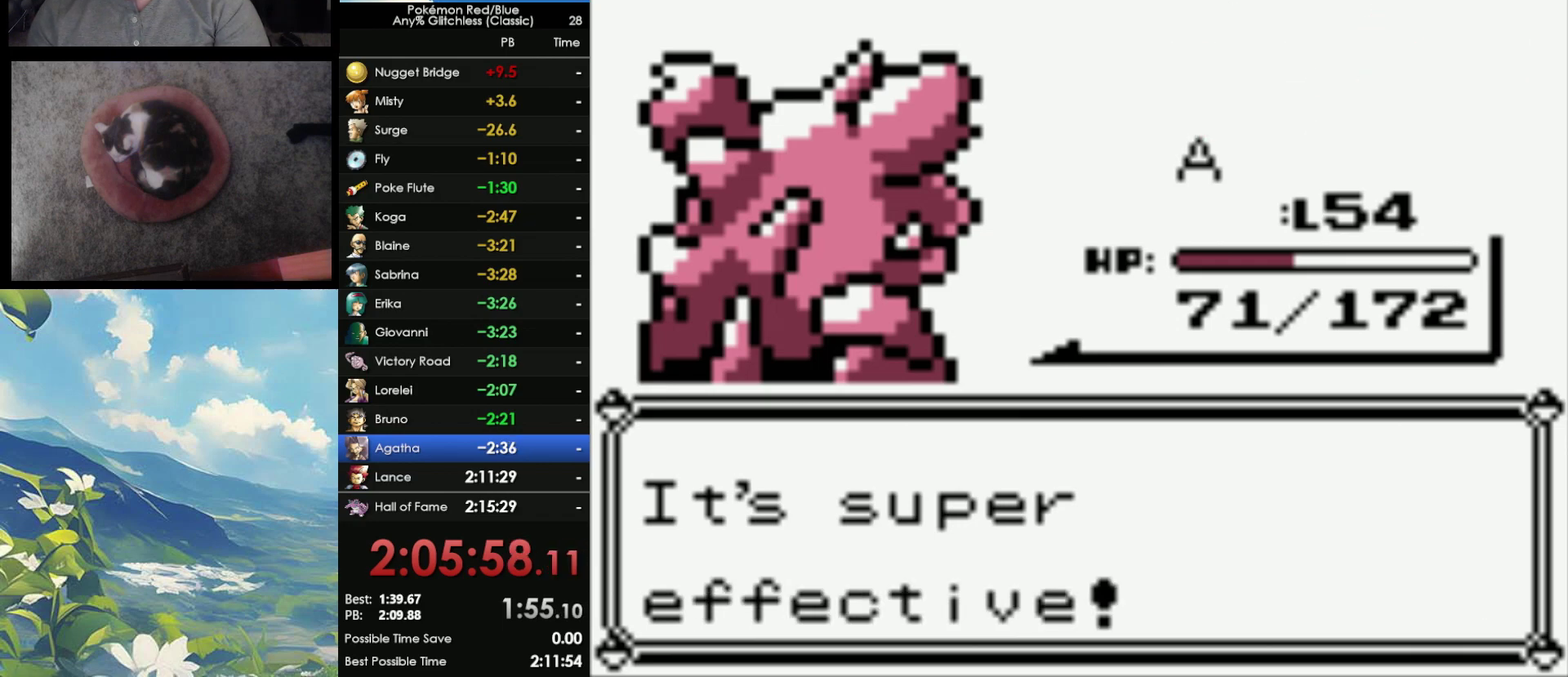
{"buttons": ["A"], "events": [[50, "A", "up"], [50, "B", "down"], [133, "A", "down"], [167, "B", "up"], [233, "A", "up"], [233, "B", "down"], [317, "A", "down"], [333, "B", "up"], [400, "A", "up"], [400, "B", "down"], [483, "A", "down"], [483, "B", "up"]]}
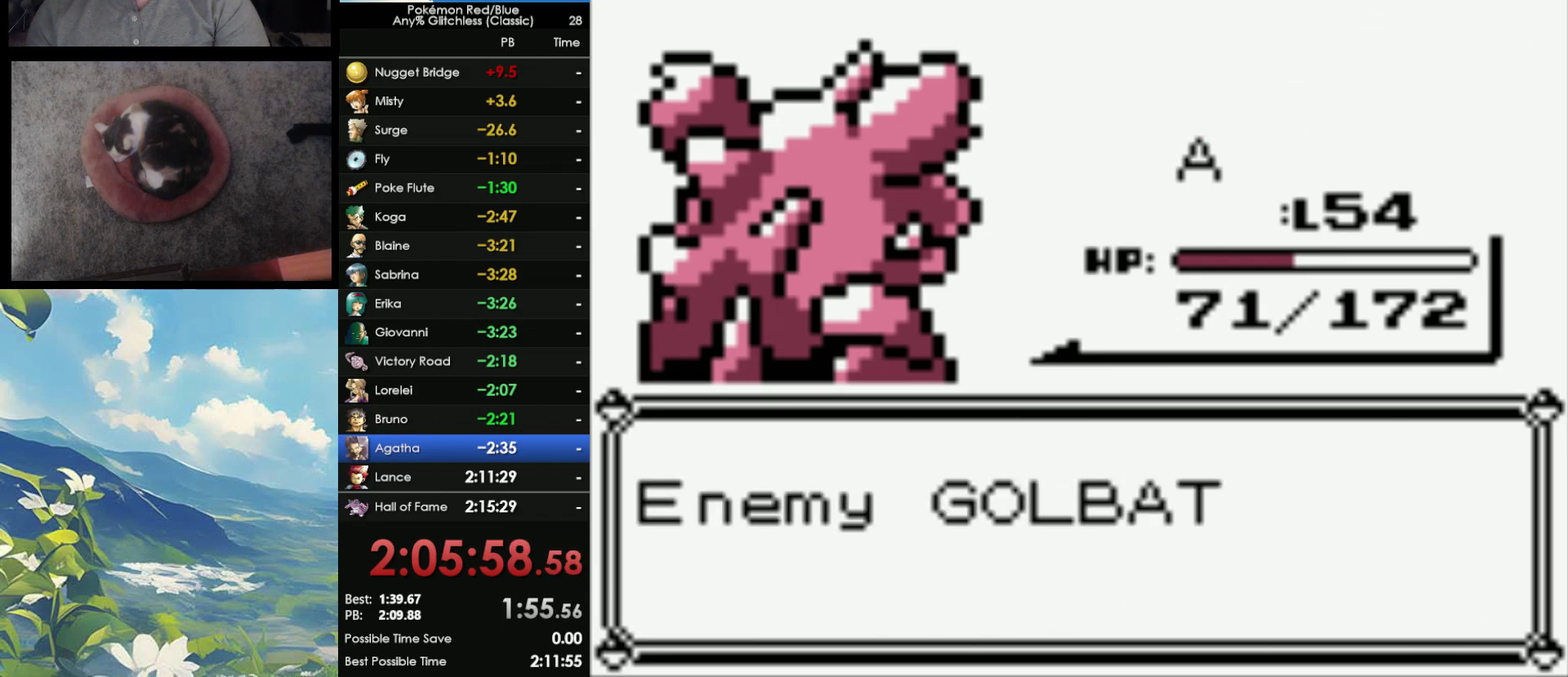
{"buttons": ["A"], "events": [[67, "A", "up"], [67, "B", "down"], [167, "A", "down"], [167, "B", "up"], [233, "A", "up"], [283, "B", "down"], [333, "A", "down"], [333, "B", "up"], [400, "A", "up"], [400, "B", "down"], [467, "A", "down"], [500, "B", "up"]]}
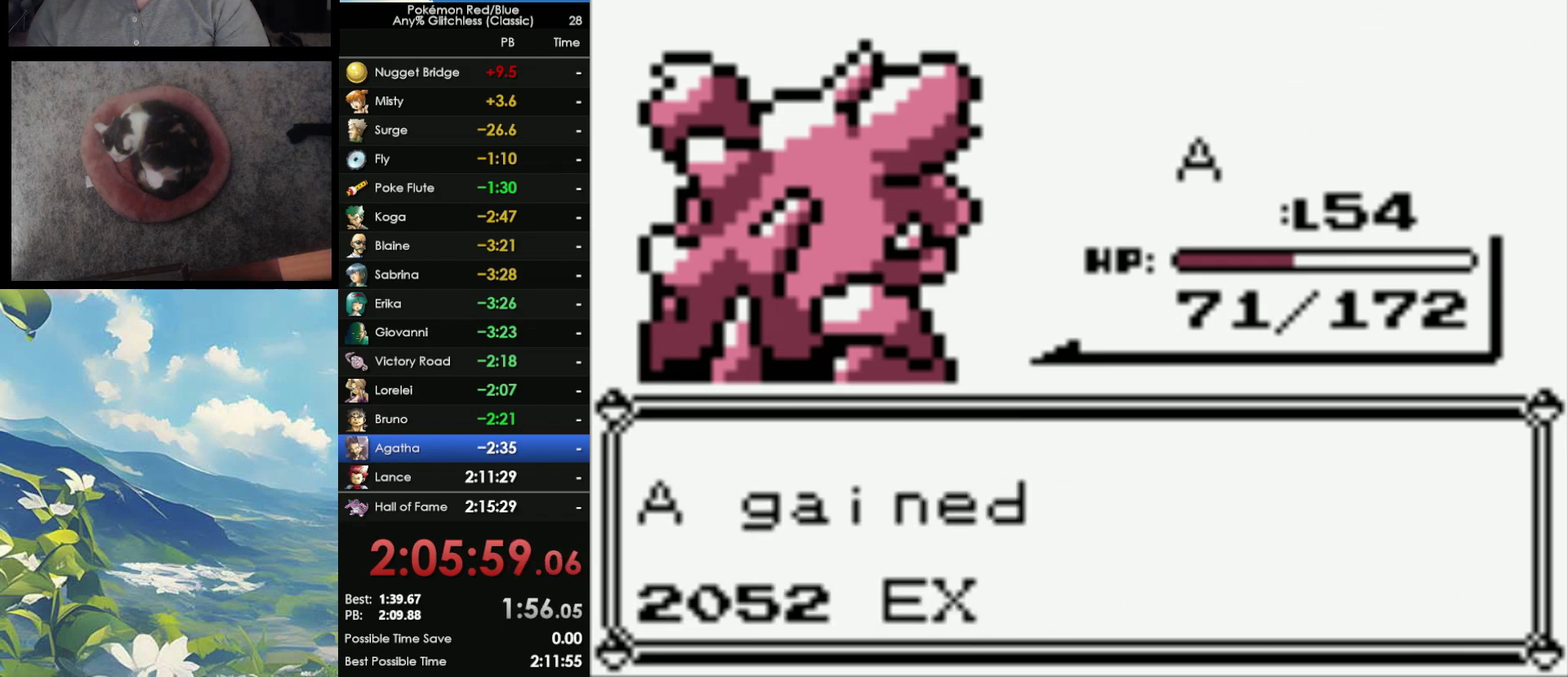
{"buttons": ["B"], "events": [[33, "A", "up"], [33, "B", "down"], [100, "A", "down"], [117, "B", "up"], [167, "A", "up"], [200, "B", "down"], [250, "A", "down"], [267, "B", "up"], [333, "A", "up"], [333, "B", "down"], [400, "A", "down"], [433, "B", "up"], [483, "A", "up"], [483, "B", "down"]]}
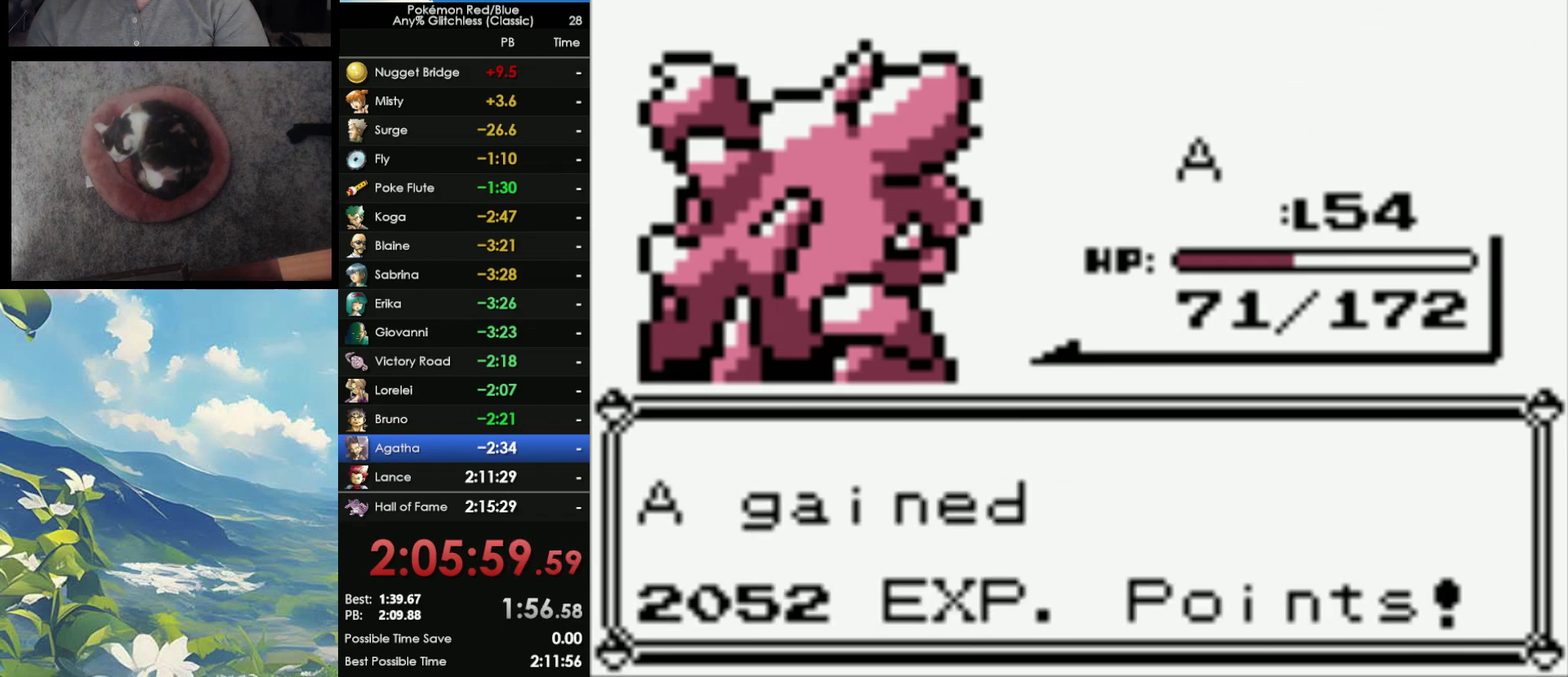
{"buttons": ["B"], "events": [[50, "A", "down"], [100, "B", "up"], [150, "B", "down"], [233, "B", "up"], [300, "B", "down"], [317, "A", "up"], [400, "A", "down"], [417, "B", "up"], [467, "A", "up"], [467, "B", "down"]]}
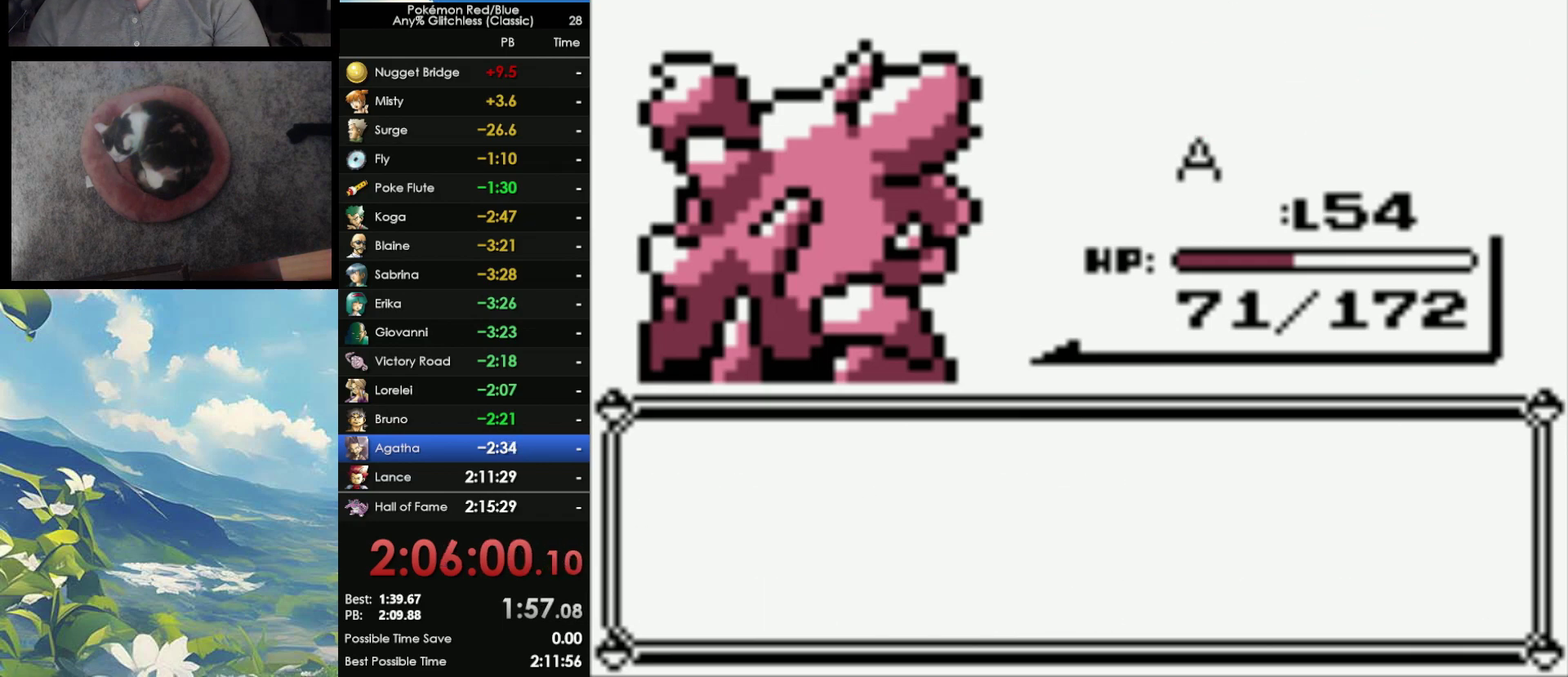
{"buttons": [], "events": [[33, "A", "down"], [33, "B", "up"], [117, "A", "up"], [150, "B", "down"], [217, "B", "up"]]}